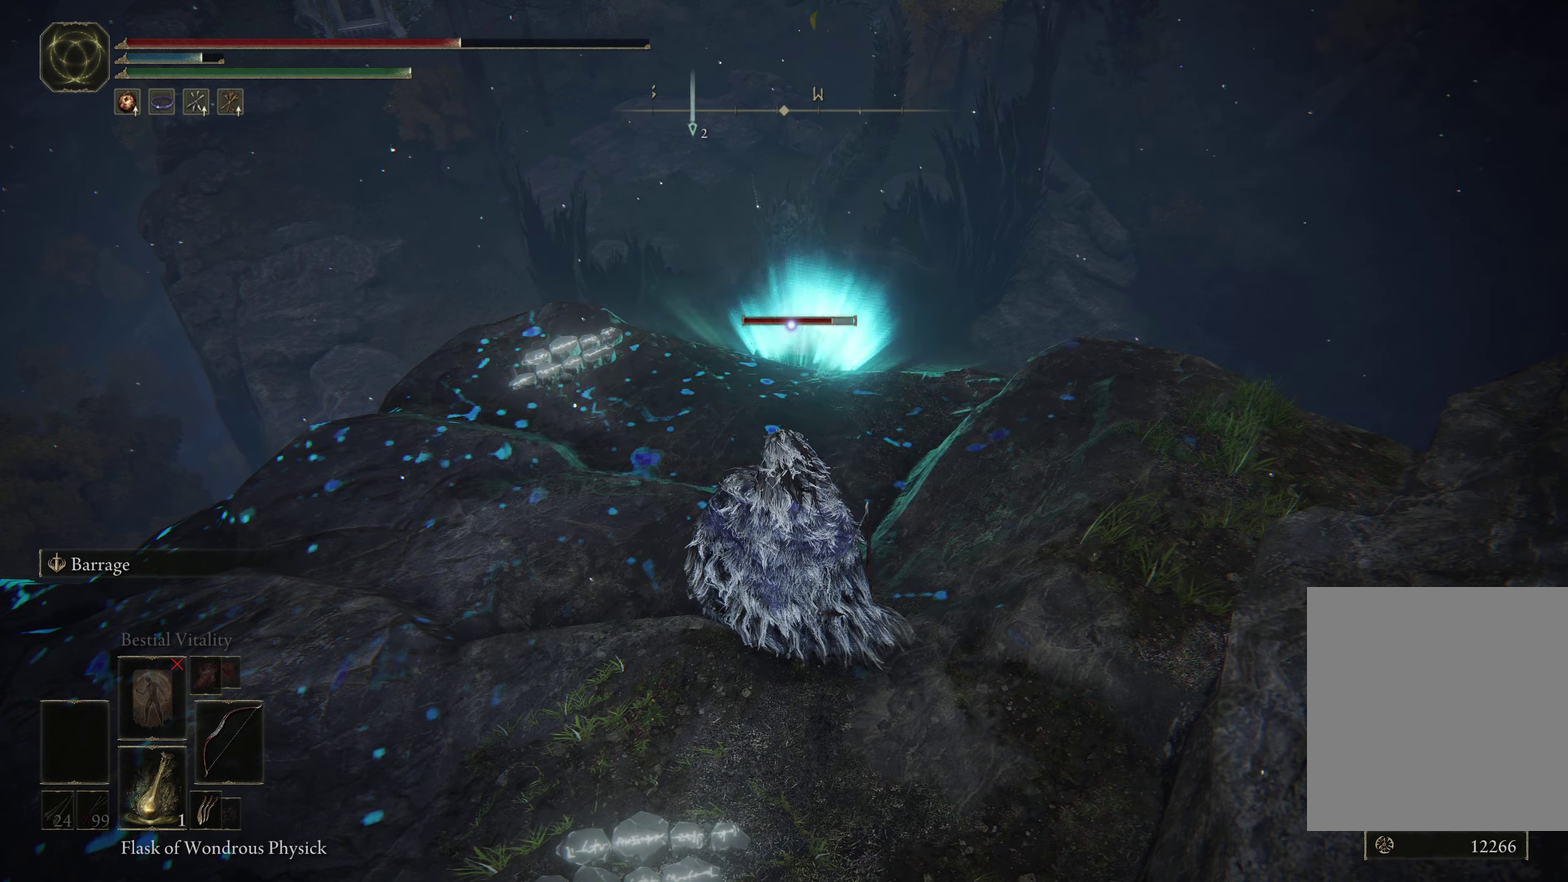
Gameplay with a controller (Xbox layout); each line is a JSON object with the inputs held at the frame after it (dt_ms = milliseconds from this image to that frame). "events" lists button and stick changes between this image and that frame as [ms after this image, input, new state], when the widget could be followed in between. Not read: R2.
{"dt_ms": 700, "buttons": [], "left_stick": "center", "right_stick": "center", "events": [[84, "R1", "up"]]}
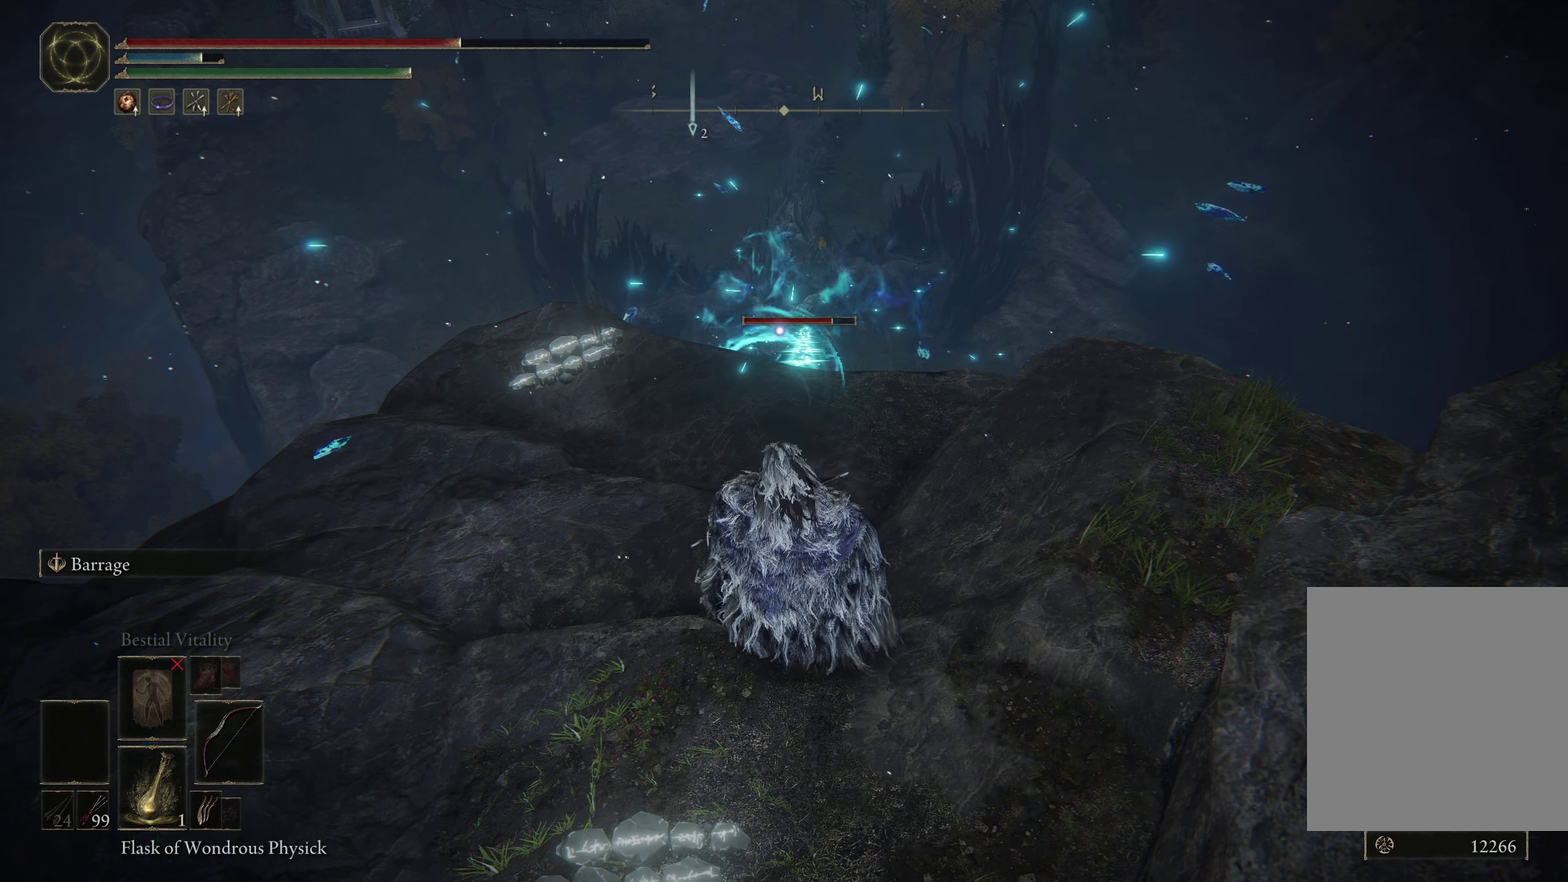
{"dt_ms": 500, "buttons": [], "left_stick": "center", "right_stick": "center", "events": [[200, "left_stick", "right"], [250, "left_stick", "up-right"], [450, "left_stick", "center"]]}
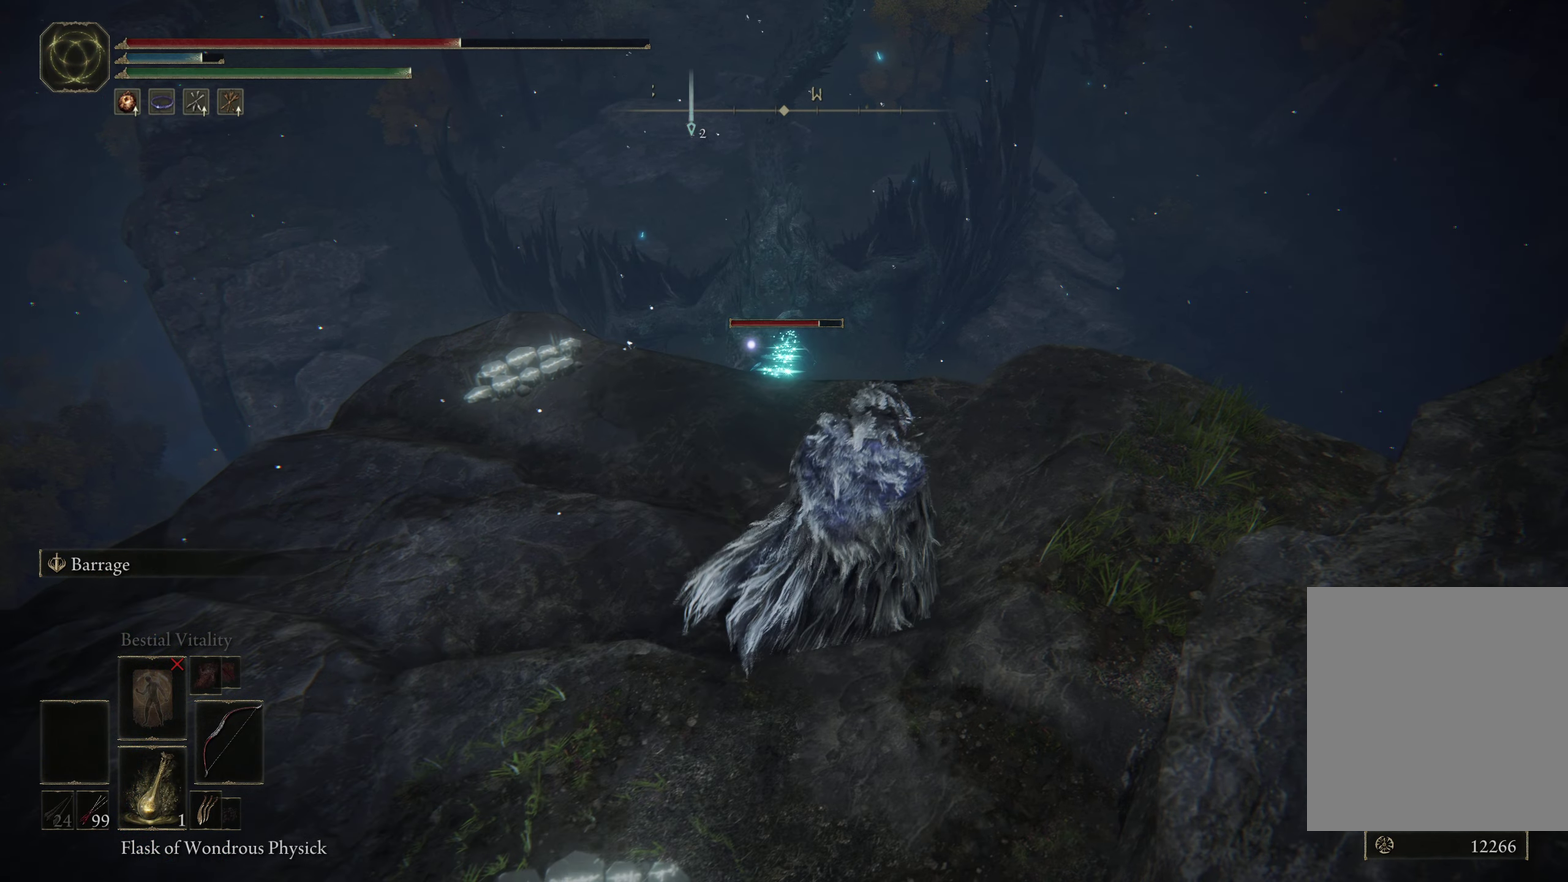
{"dt_ms": 400, "buttons": [], "left_stick": "up", "right_stick": "center", "events": [[317, "left_stick", "up"]]}
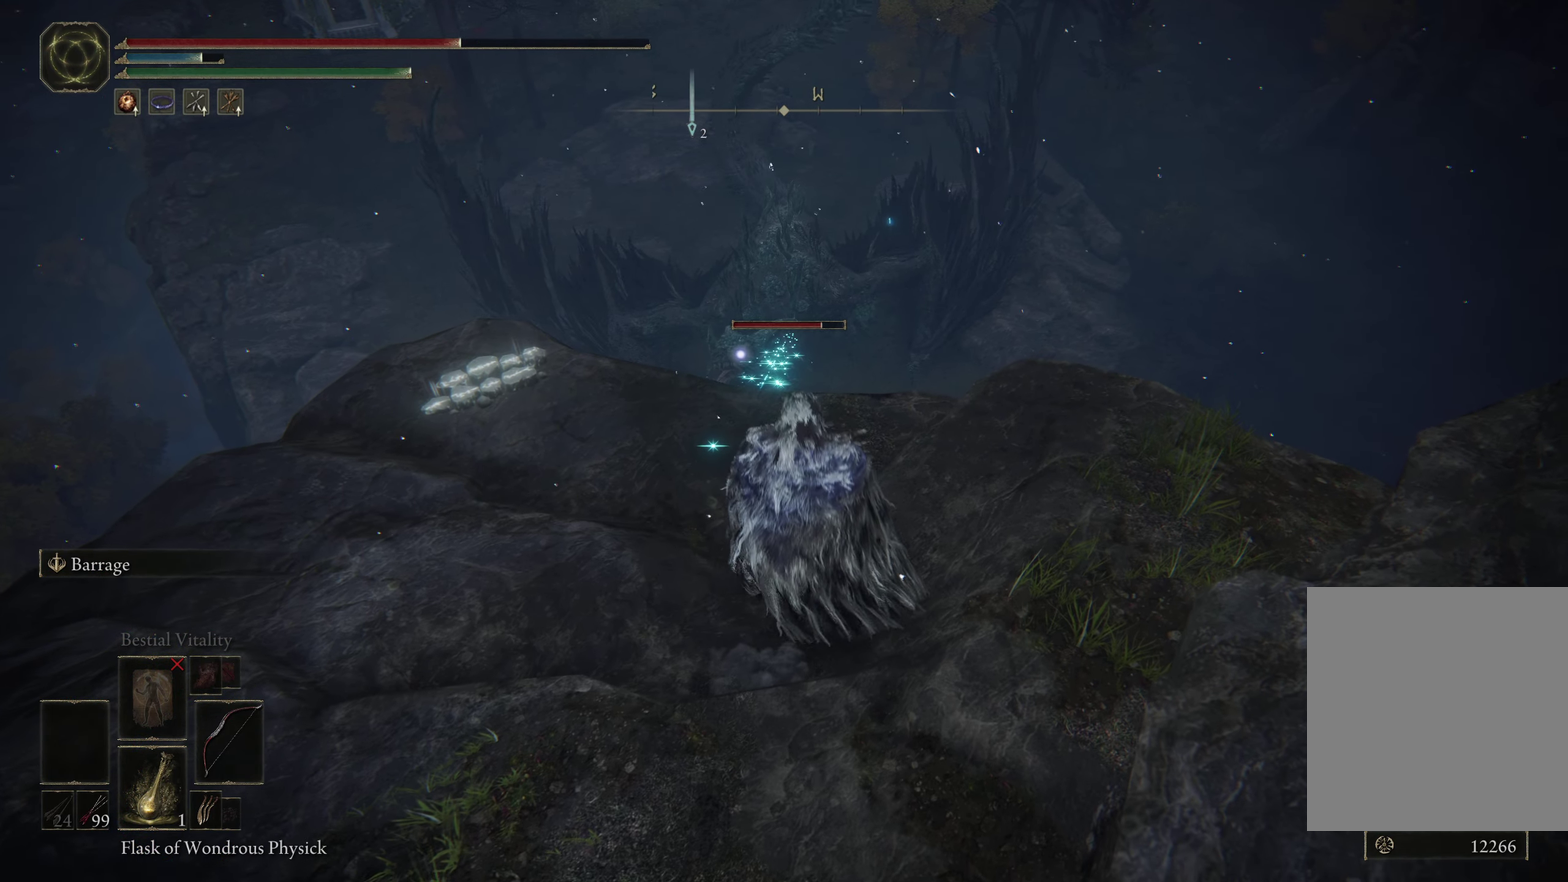
{"dt_ms": 600, "buttons": [], "left_stick": "center", "right_stick": "center", "events": [[134, "left_stick", "center"]]}